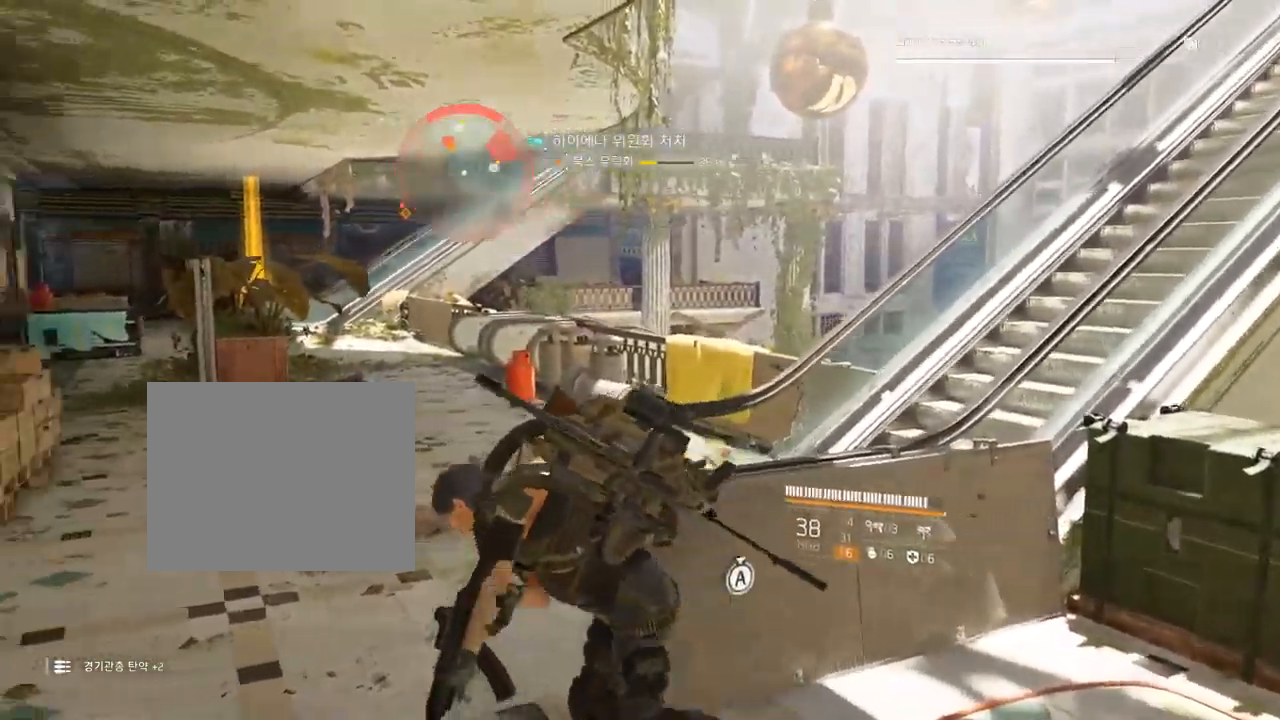
Gameplay with a controller (Xbox layout); each line is a JSON object with the inputs held at the frame after it (dt_ms = milliseconds from this image to that frame). "events" lists button and stick changes between this image and that frame as [ms after this image, input, new state], when the widget could be followed in between. Not read: DPAD_DOWN DPAD_LEFT DPAD_RIGHT DPAD_UP HOME L1 L2 L3 R1 R2 R3 other_buttons right_stick.
{"dt_ms": 500, "buttons": [], "left_stick": "up", "events": [[217, "left_stick", "up"]]}
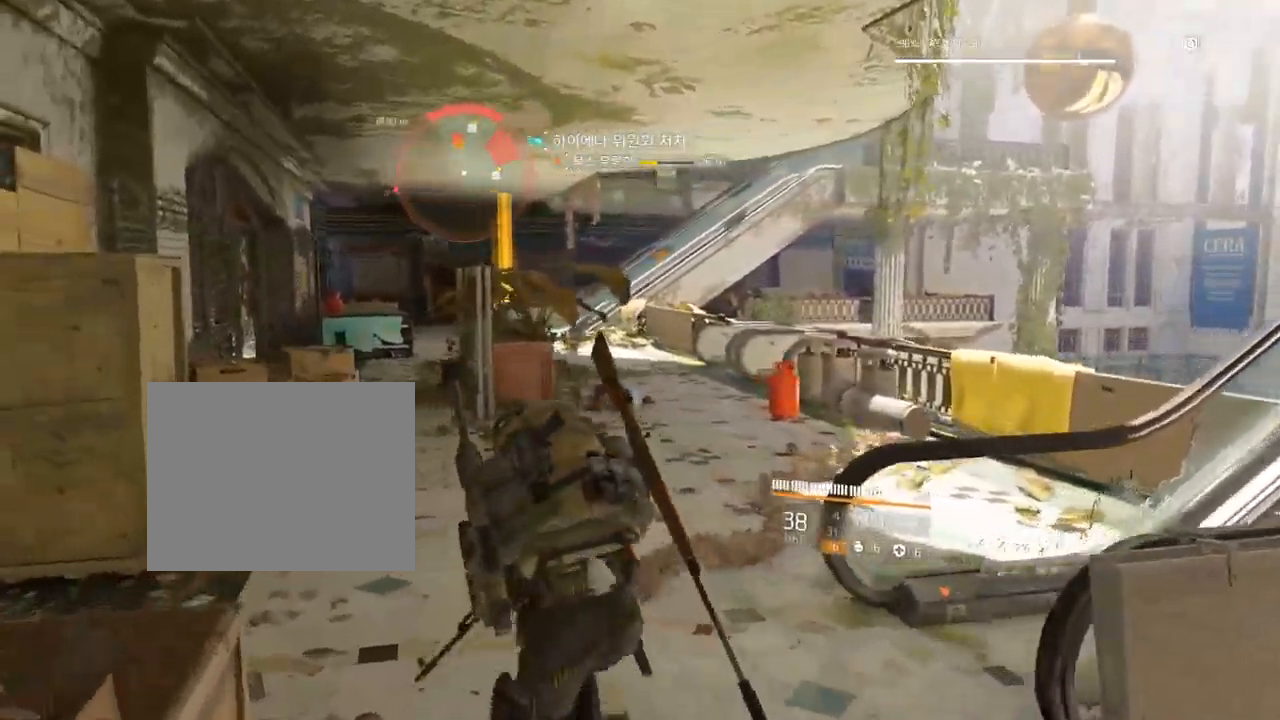
{"dt_ms": 500, "buttons": [], "left_stick": "up", "events": []}
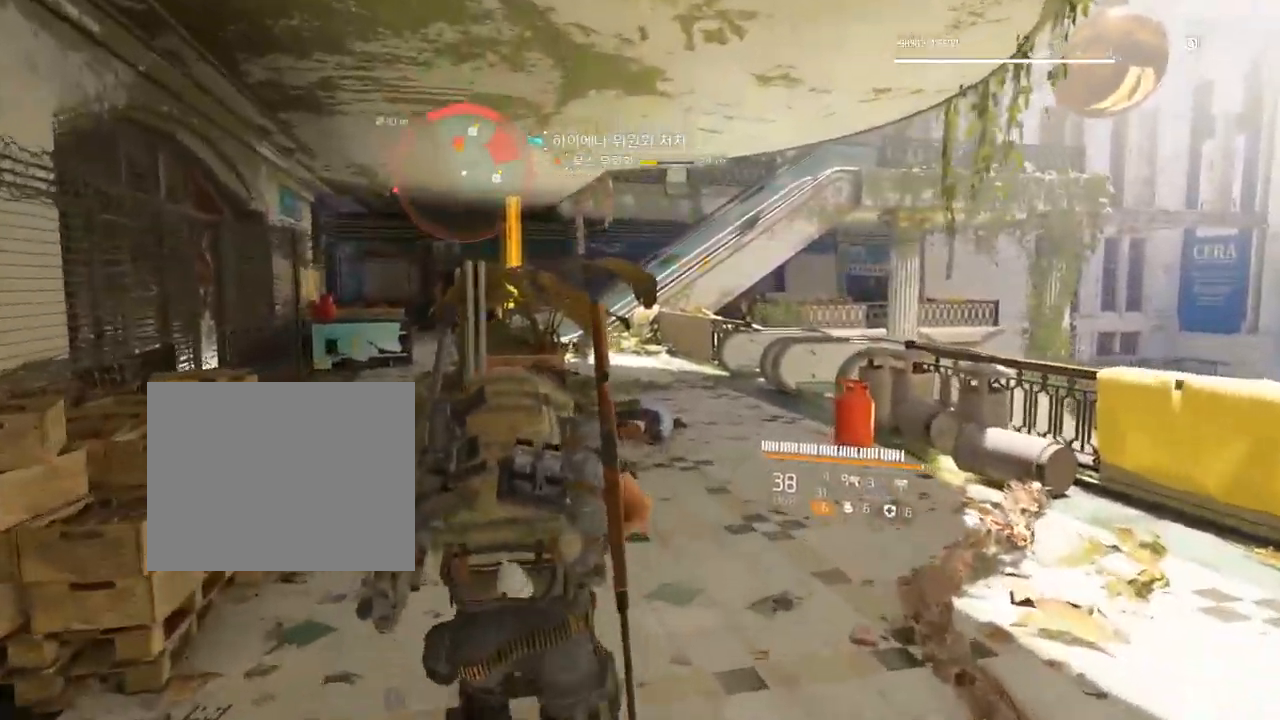
{"dt_ms": 500, "buttons": [], "left_stick": "up-left", "events": [[150, "left_stick", "up-left"]]}
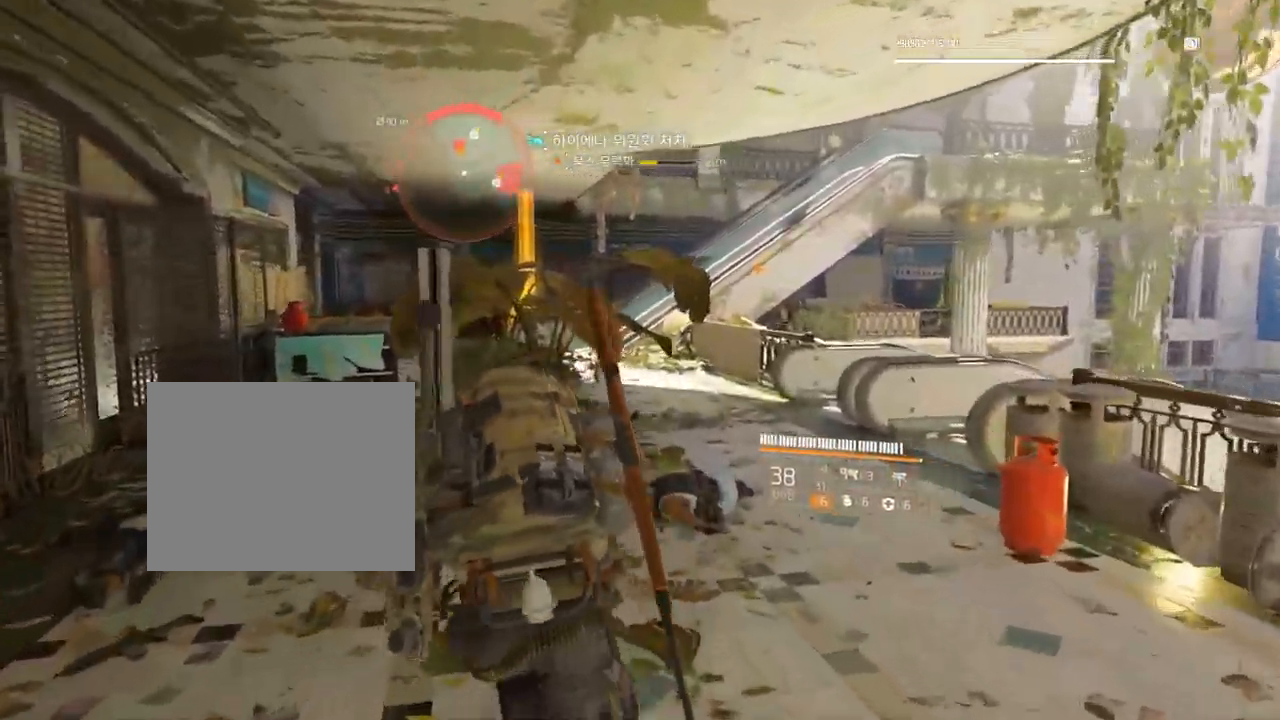
{"dt_ms": 500, "buttons": [], "left_stick": "up", "events": [[467, "left_stick", "up"]]}
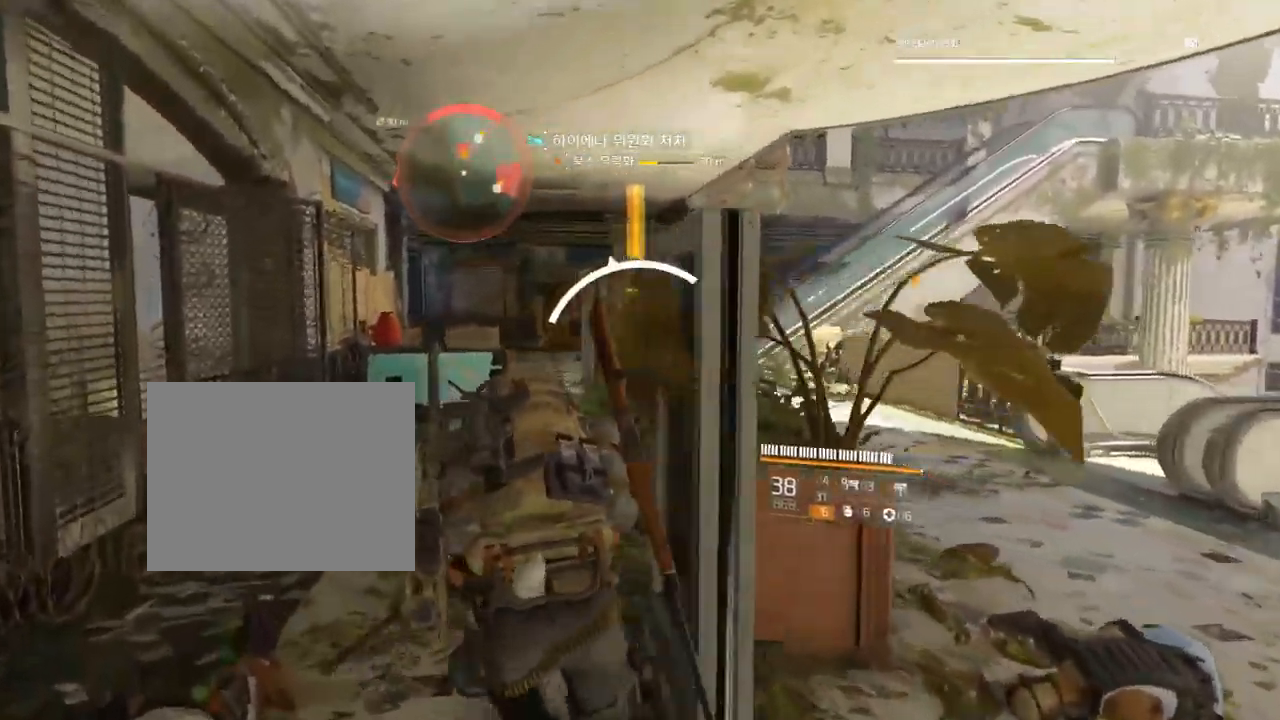
{"dt_ms": 500, "buttons": [], "left_stick": "up", "events": []}
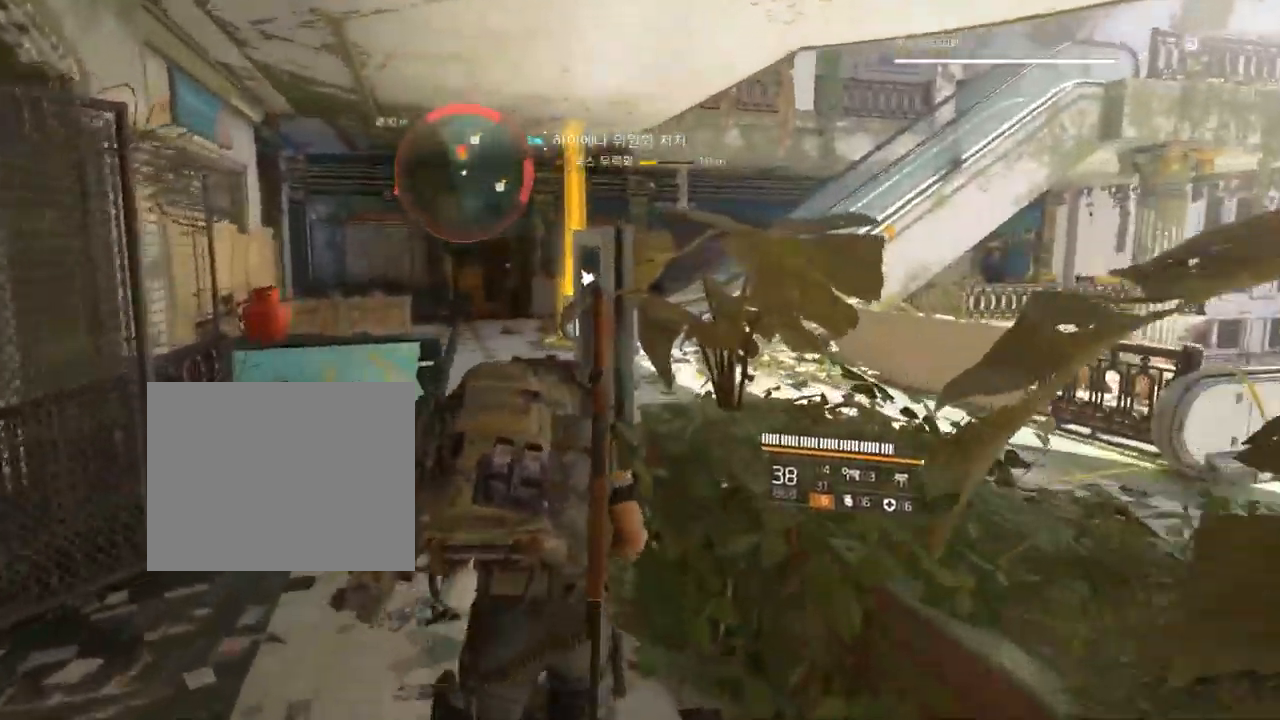
{"dt_ms": 984, "buttons": [], "left_stick": "up"}
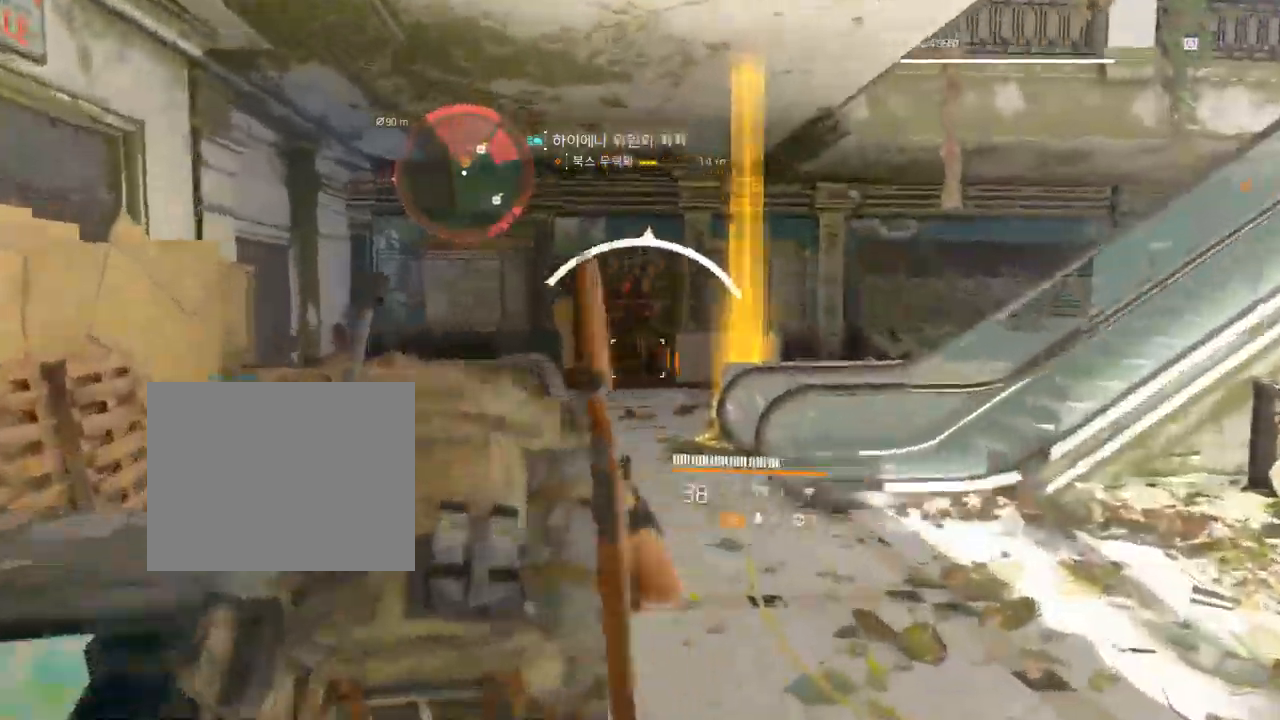
{"dt_ms": 500, "buttons": [], "left_stick": "up", "events": []}
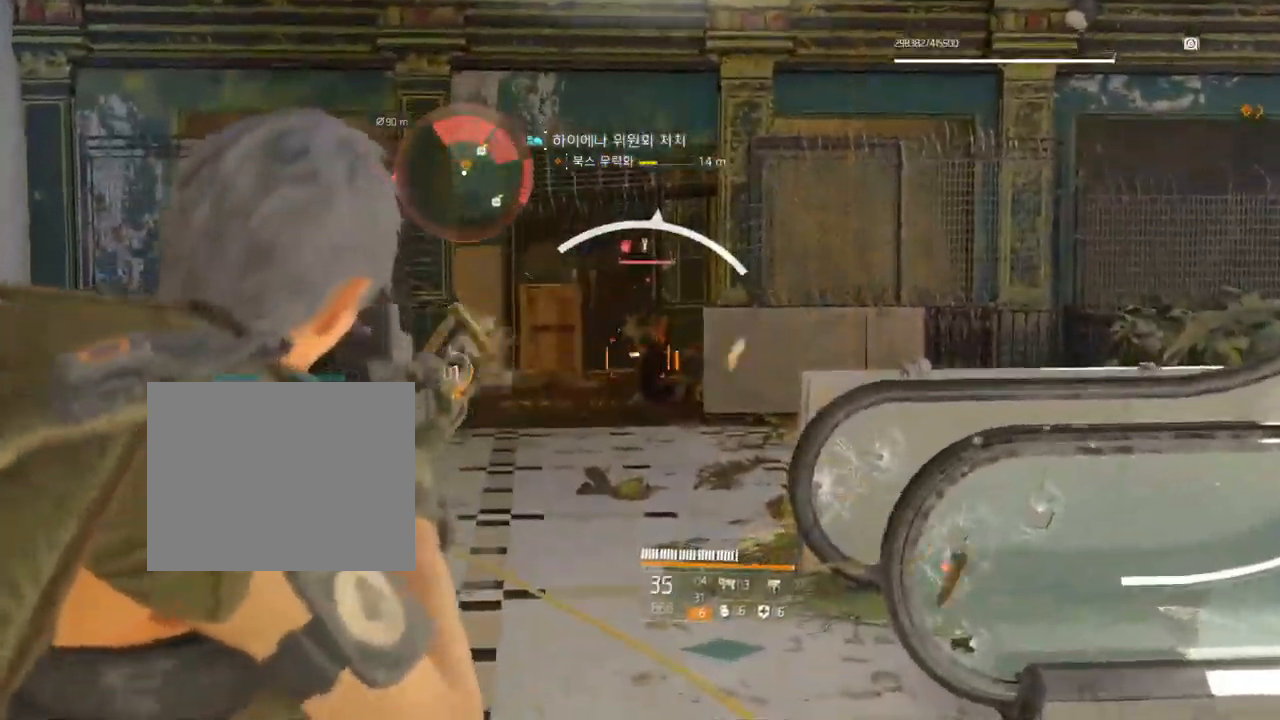
{"dt_ms": 500, "buttons": [], "left_stick": "up", "events": []}
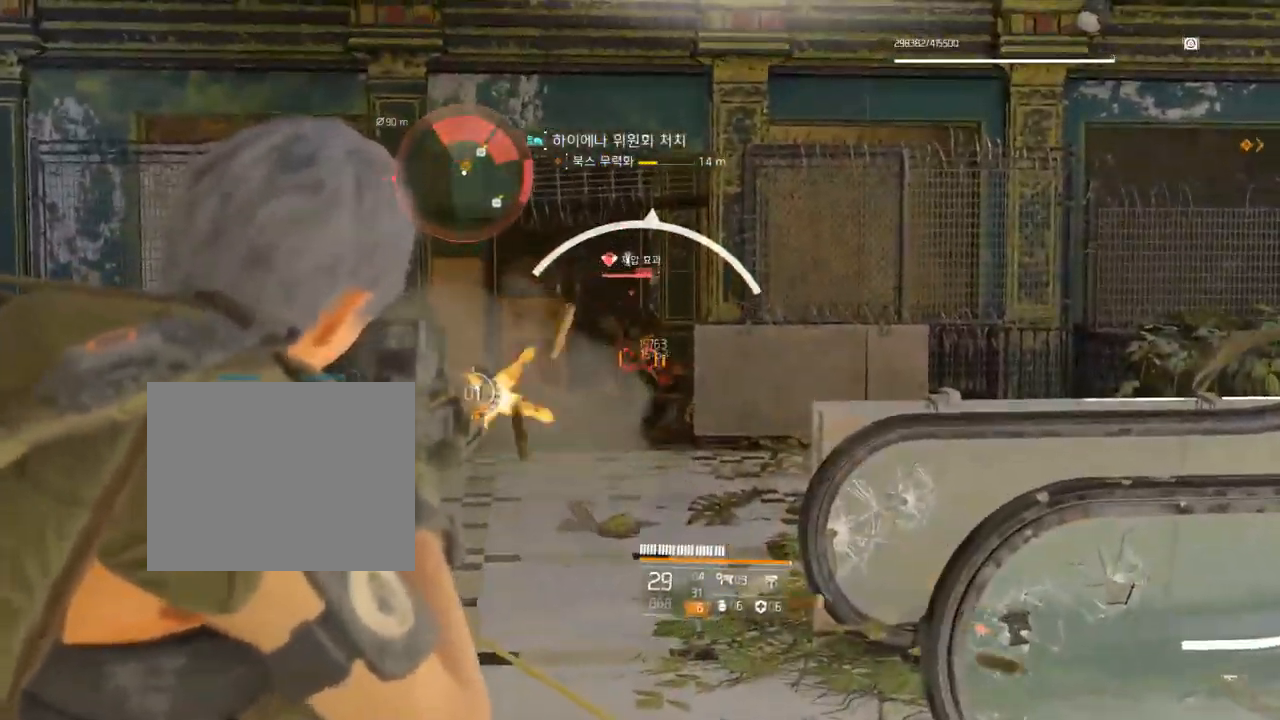
{"dt_ms": 500, "buttons": [], "left_stick": "up", "events": []}
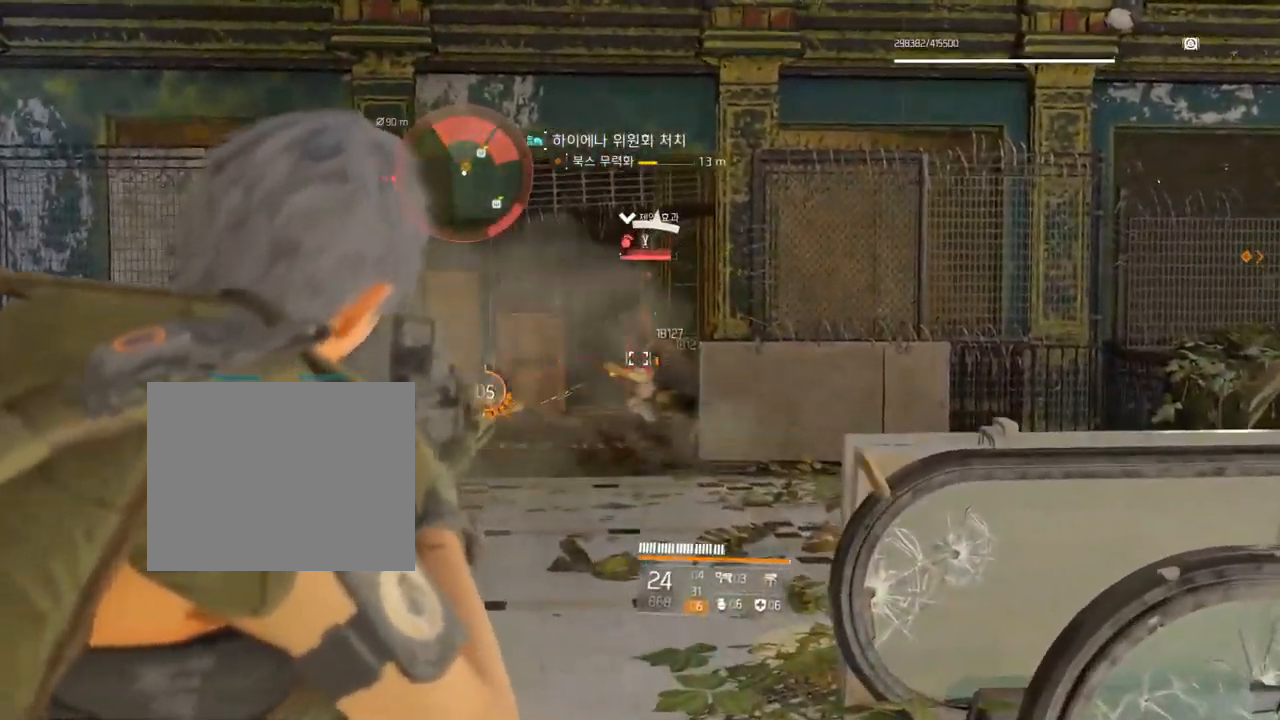
{"dt_ms": 500, "buttons": [], "left_stick": "up", "events": []}
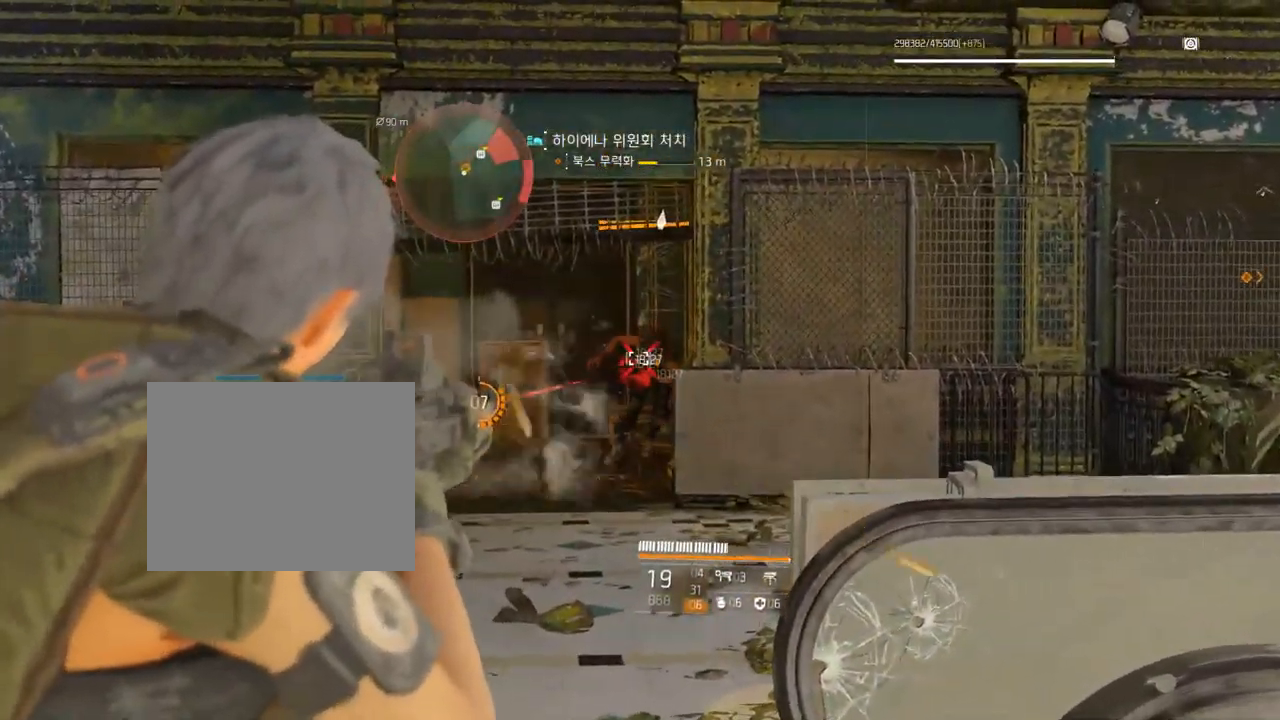
{"dt_ms": 500, "buttons": [], "left_stick": "up", "events": []}
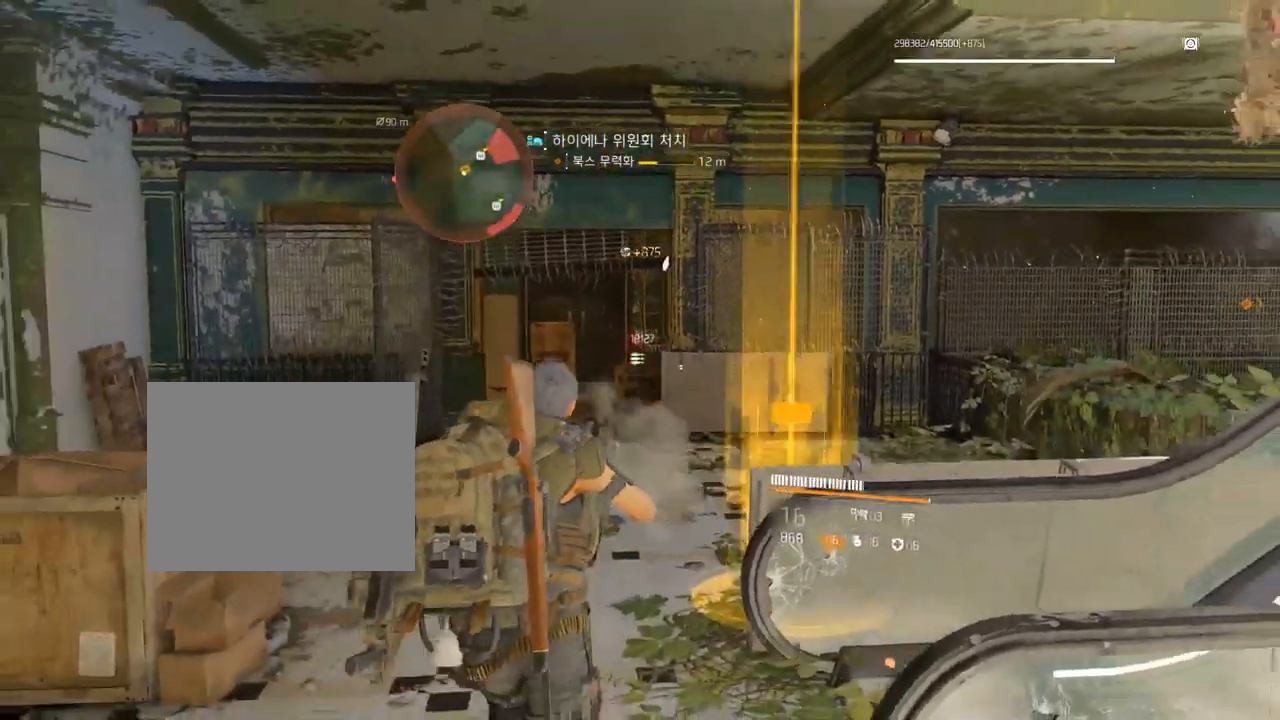
{"dt_ms": 500, "buttons": [], "left_stick": "center", "events": [[383, "left_stick", "center"]]}
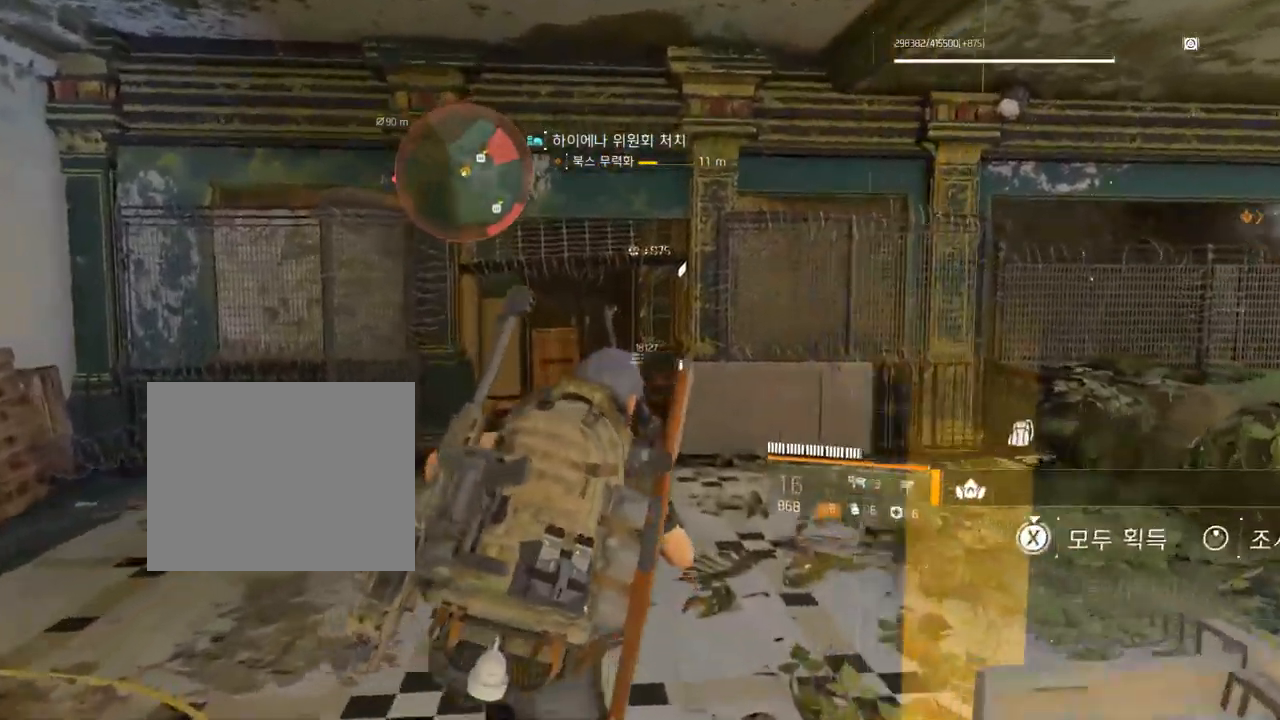
{"dt_ms": 500, "buttons": [], "left_stick": "center", "events": []}
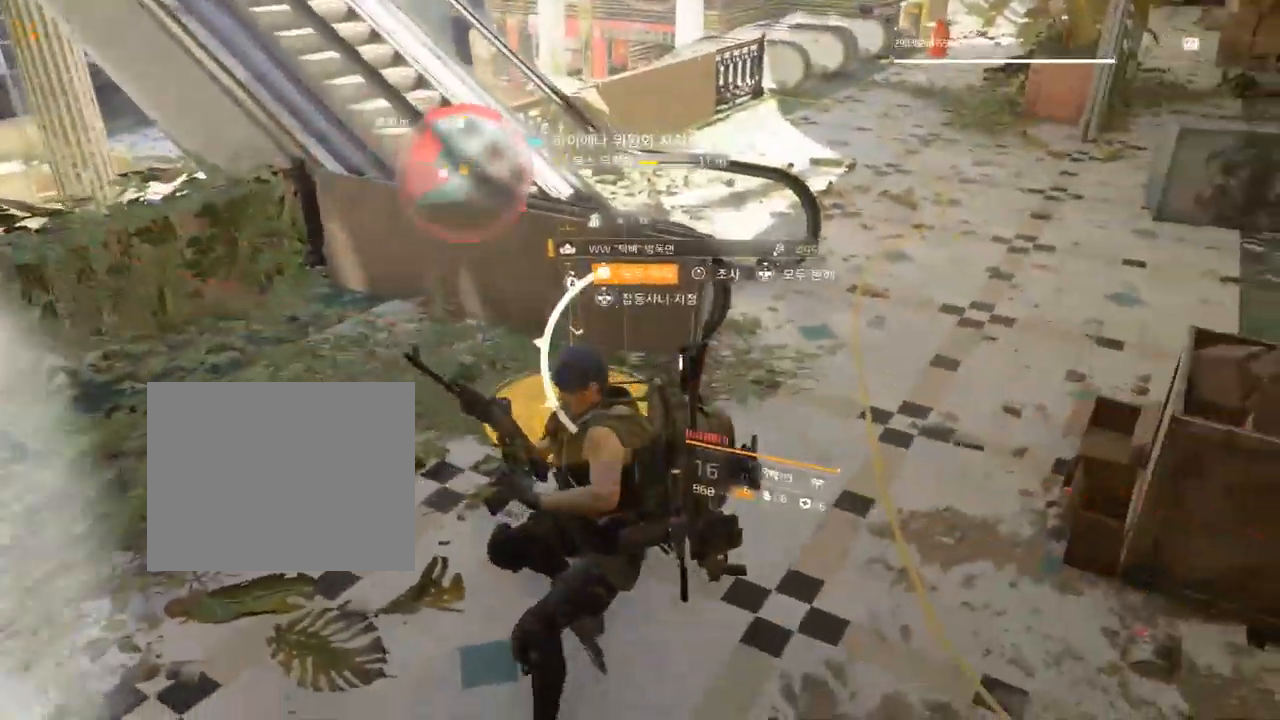
{"dt_ms": 500, "buttons": [], "left_stick": "right", "events": [[200, "left_stick", "right"]]}
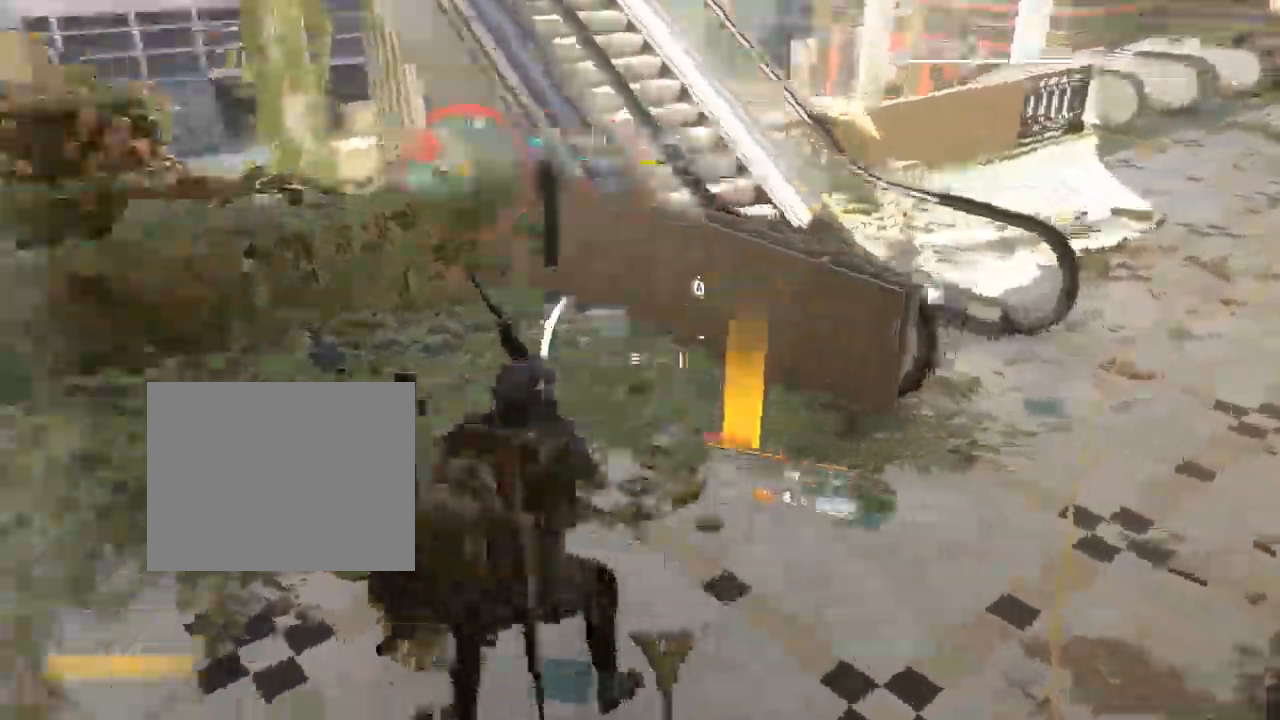
{"dt_ms": 500, "buttons": [], "left_stick": "right", "events": []}
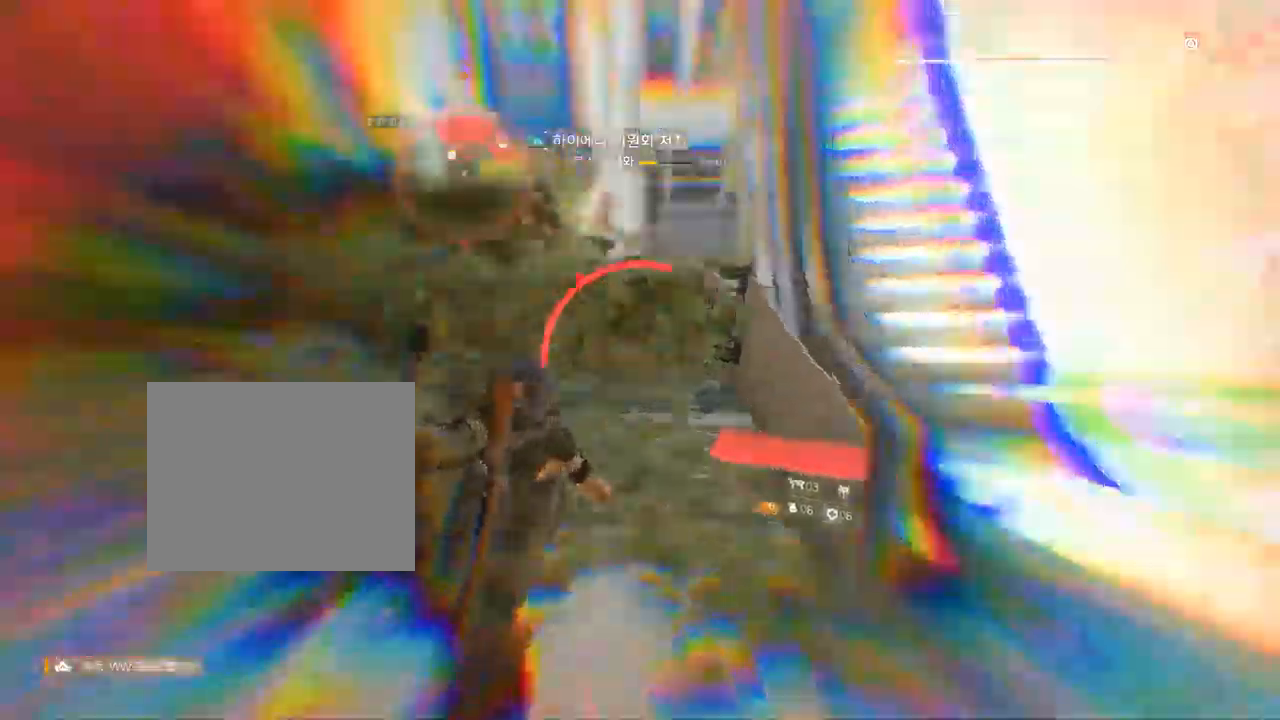
{"dt_ms": 500, "buttons": [], "left_stick": "up", "events": [[17, "left_stick", "center"], [67, "left_stick", "up-left"], [417, "left_stick", "up"]]}
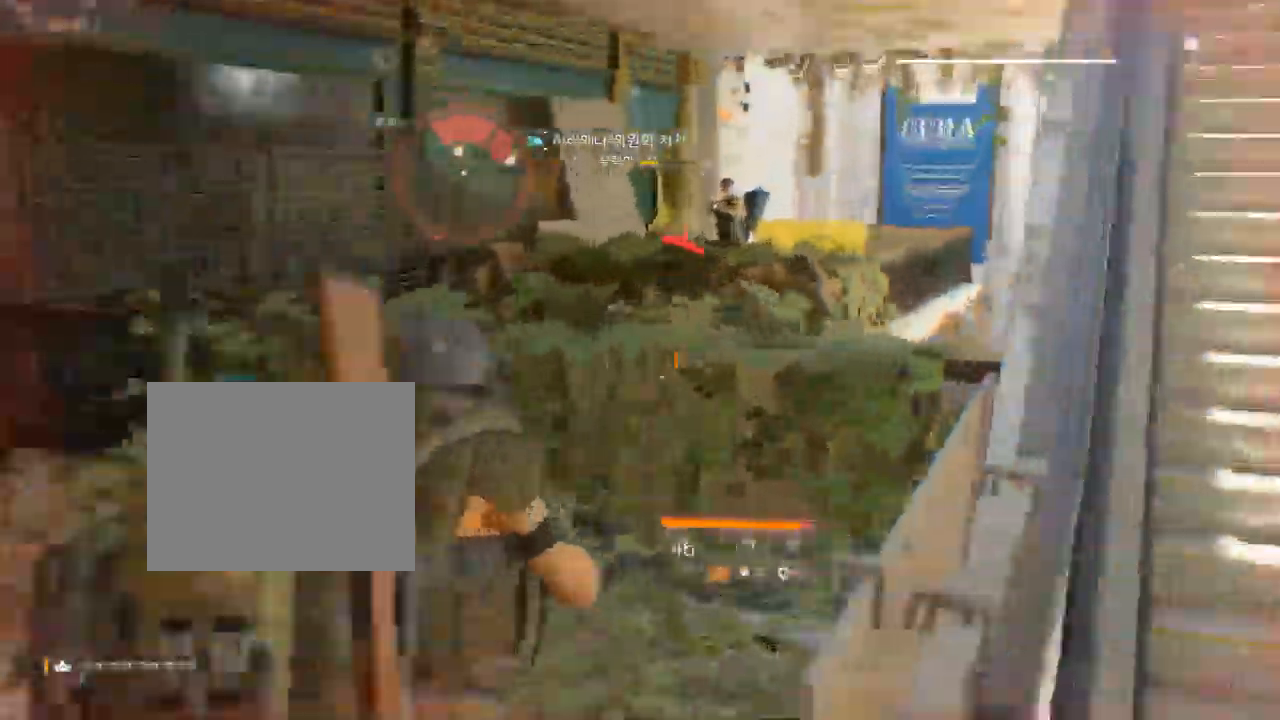
{"dt_ms": 500, "buttons": [], "left_stick": "up", "events": []}
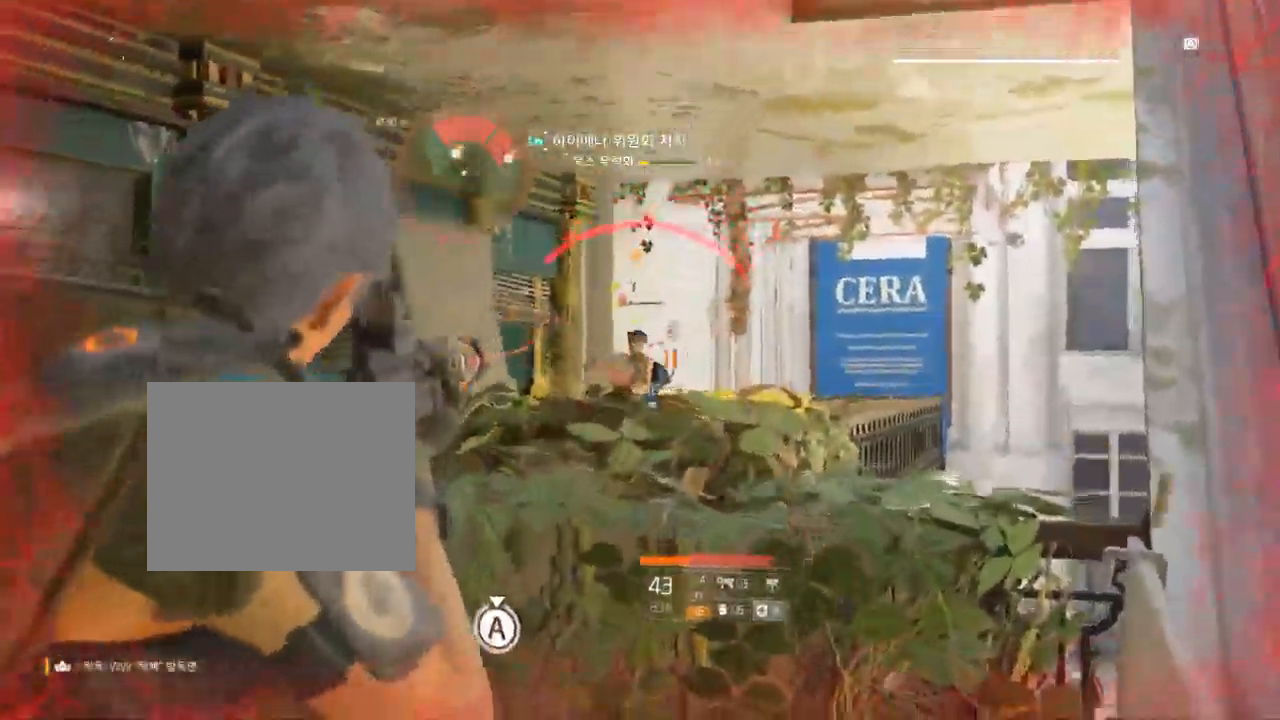
{"dt_ms": 500, "buttons": [], "left_stick": "up", "events": []}
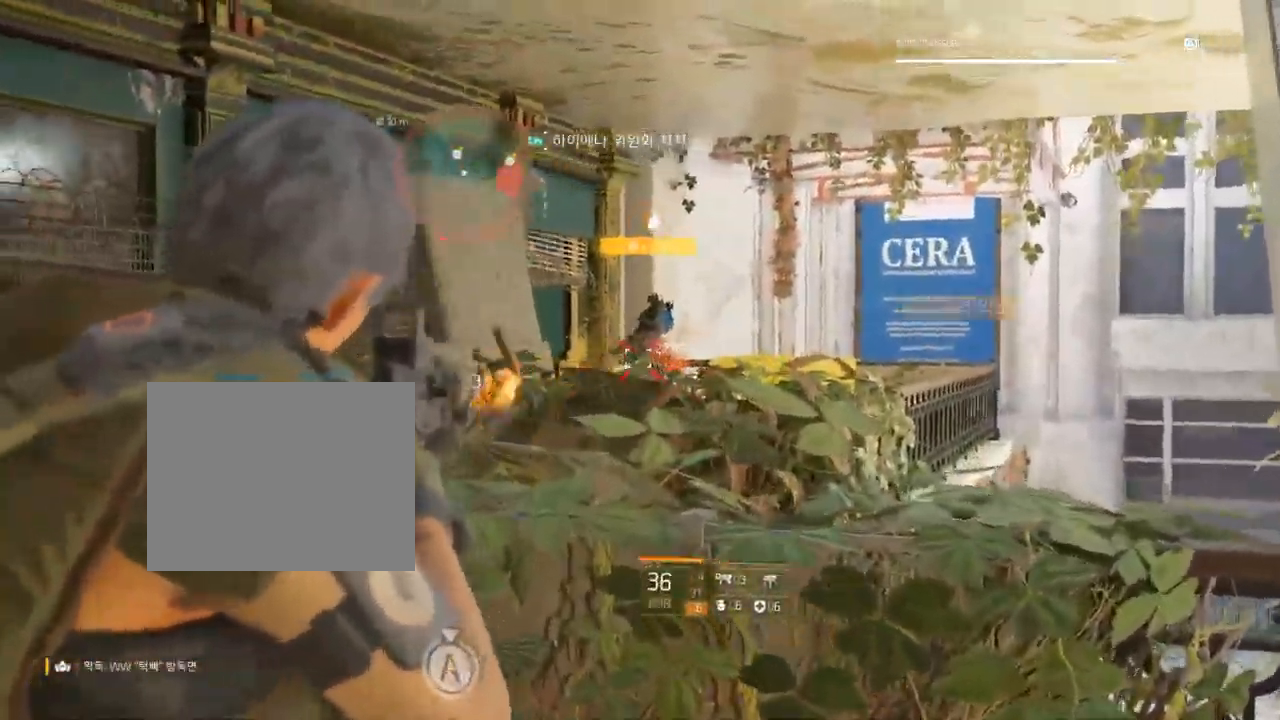
{"dt_ms": 500, "buttons": [], "left_stick": "up-left", "events": [[117, "left_stick", "up-left"]]}
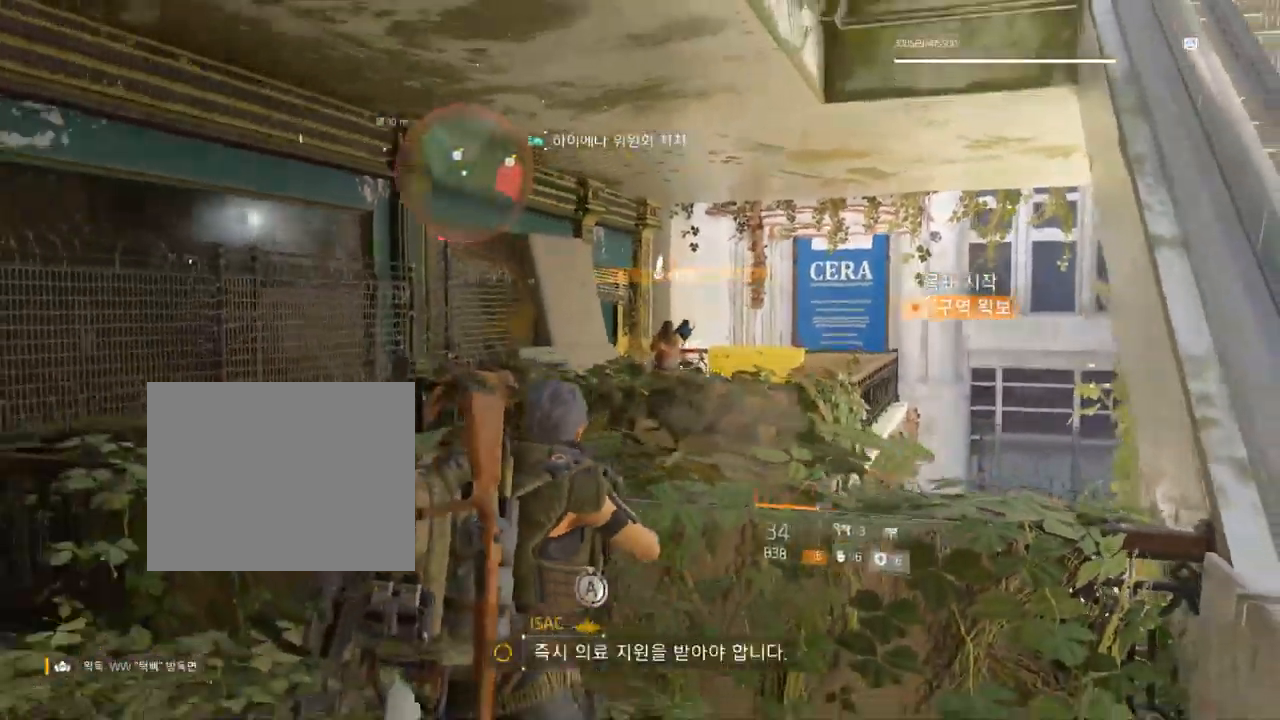
{"dt_ms": 500, "buttons": [], "left_stick": "up", "events": [[400, "left_stick", "up"]]}
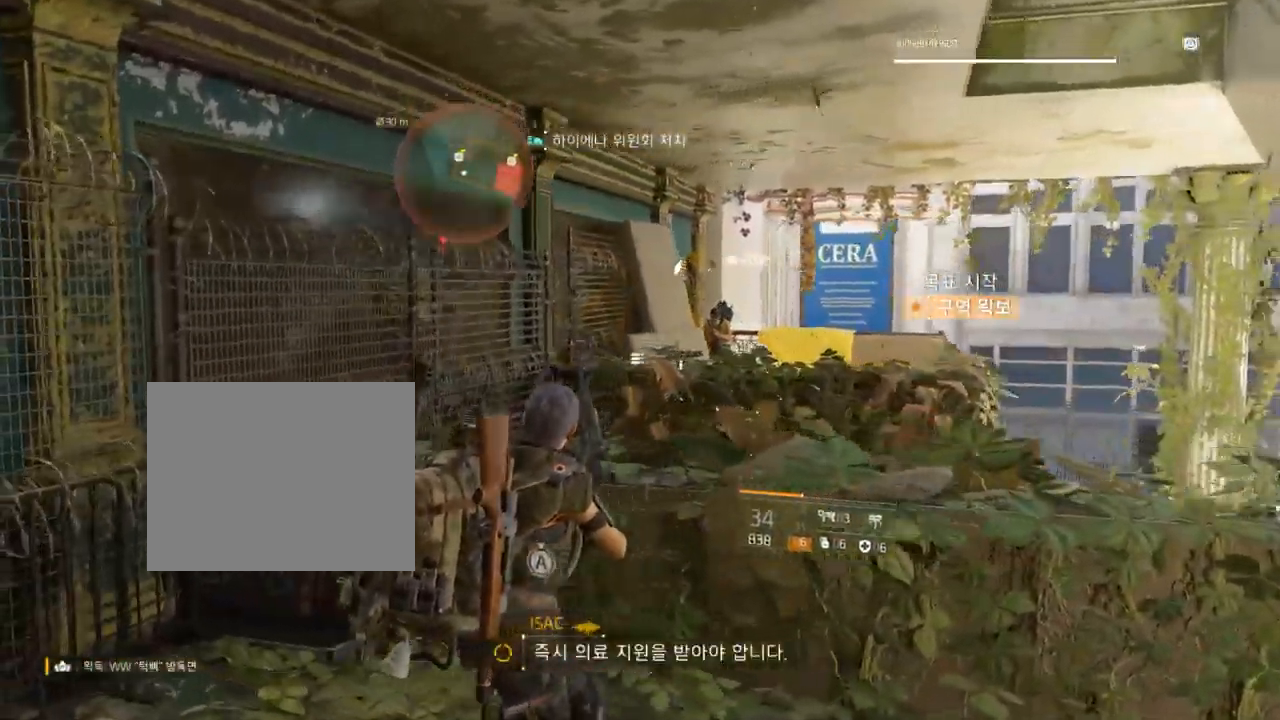
{"dt_ms": 500, "buttons": [], "left_stick": "up-right", "events": [[17, "left_stick", "center"], [250, "left_stick", "up-right"]]}
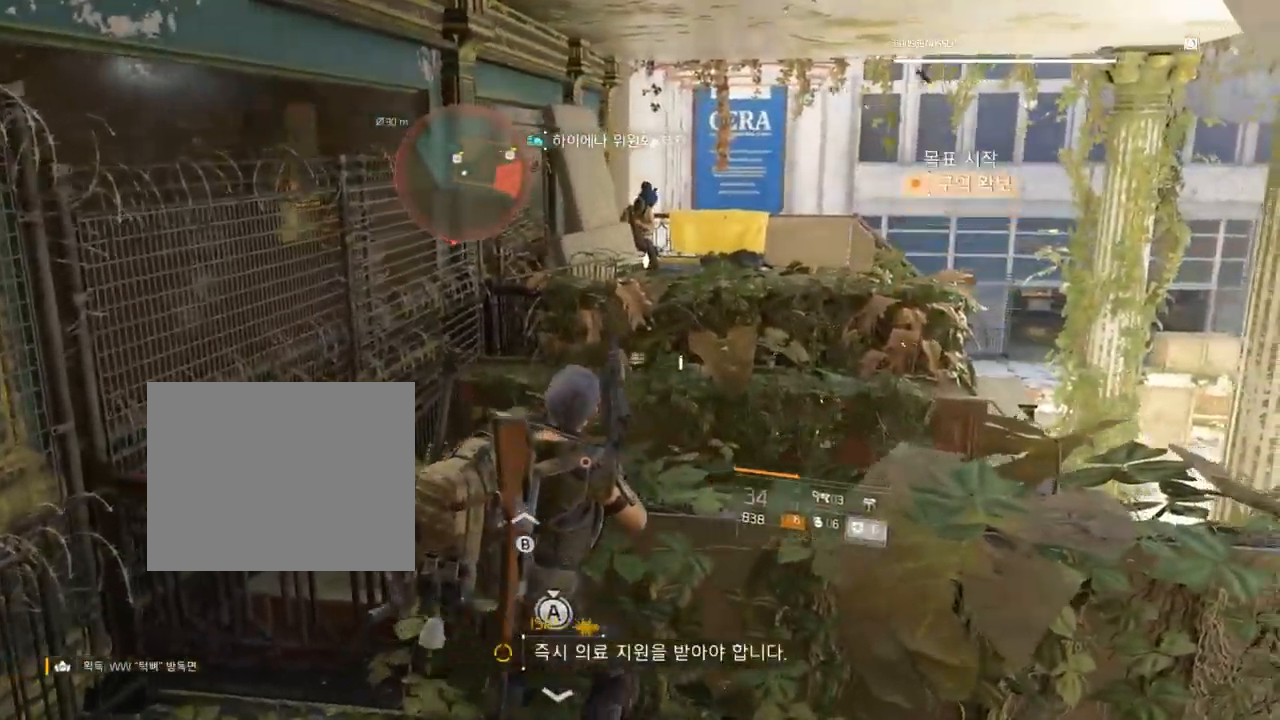
{"dt_ms": 500, "buttons": [], "left_stick": "center", "events": [[67, "left_stick", "up"], [417, "left_stick", "center"]]}